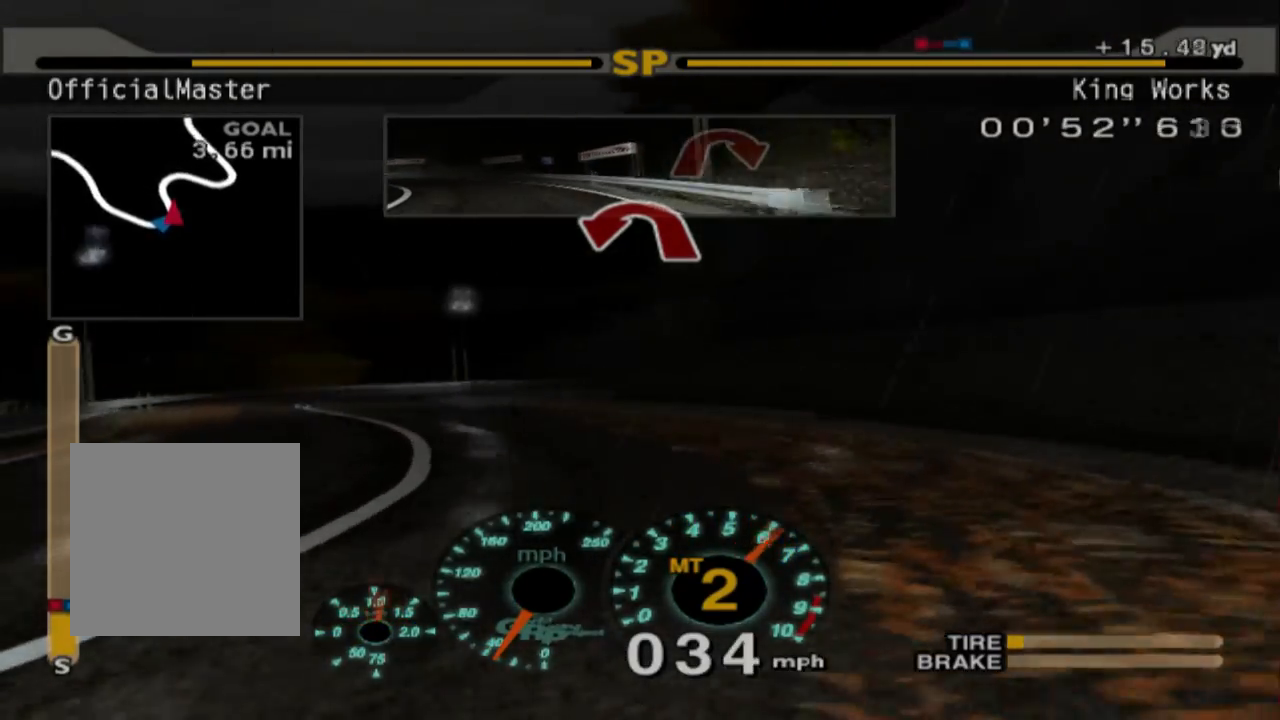
Gameplay with a controller (Xbox layout); each line is a JSON object with the inputs held at the frame after it. "events" lists button and stick changes between this image and that frame as [ms after this image, input, new state], when the widget could be followed in between. Not read: right_stick.
{"buttons": ["R2"], "left_stick": "left", "events": [[17, "R2", "down"], [250, "R2", "up"], [333, "R2", "down"]]}
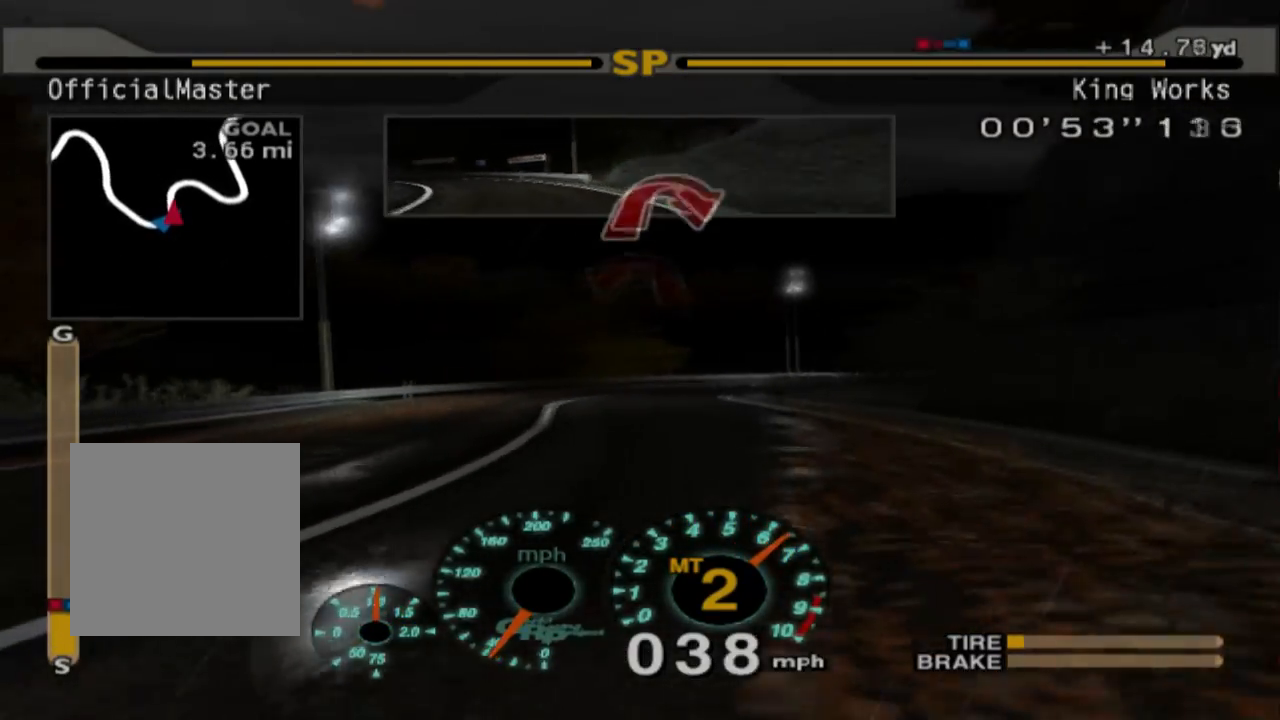
{"buttons": ["R2"], "left_stick": "center", "events": [[100, "R2", "up"], [150, "R2", "down"], [167, "left_stick", "center"]]}
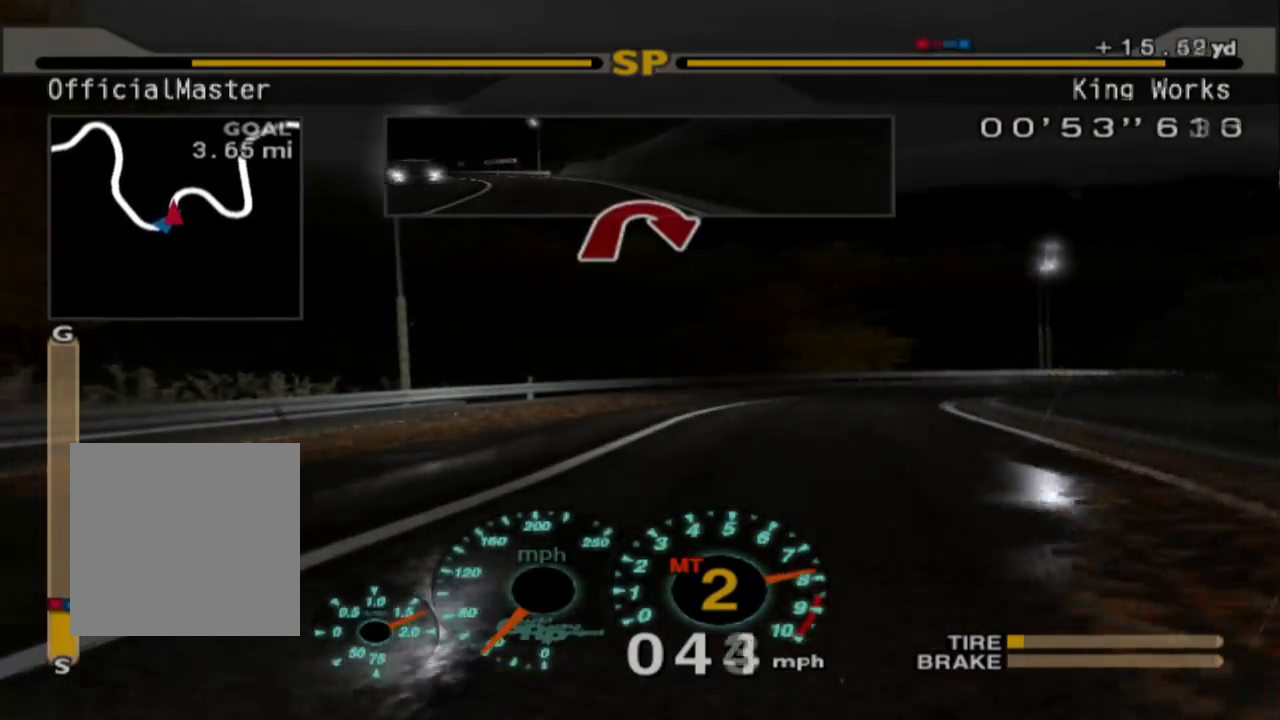
{"buttons": ["L2"], "left_stick": "right", "events": [[17, "left_stick", "right"], [417, "R2", "up"], [483, "L2", "down"]]}
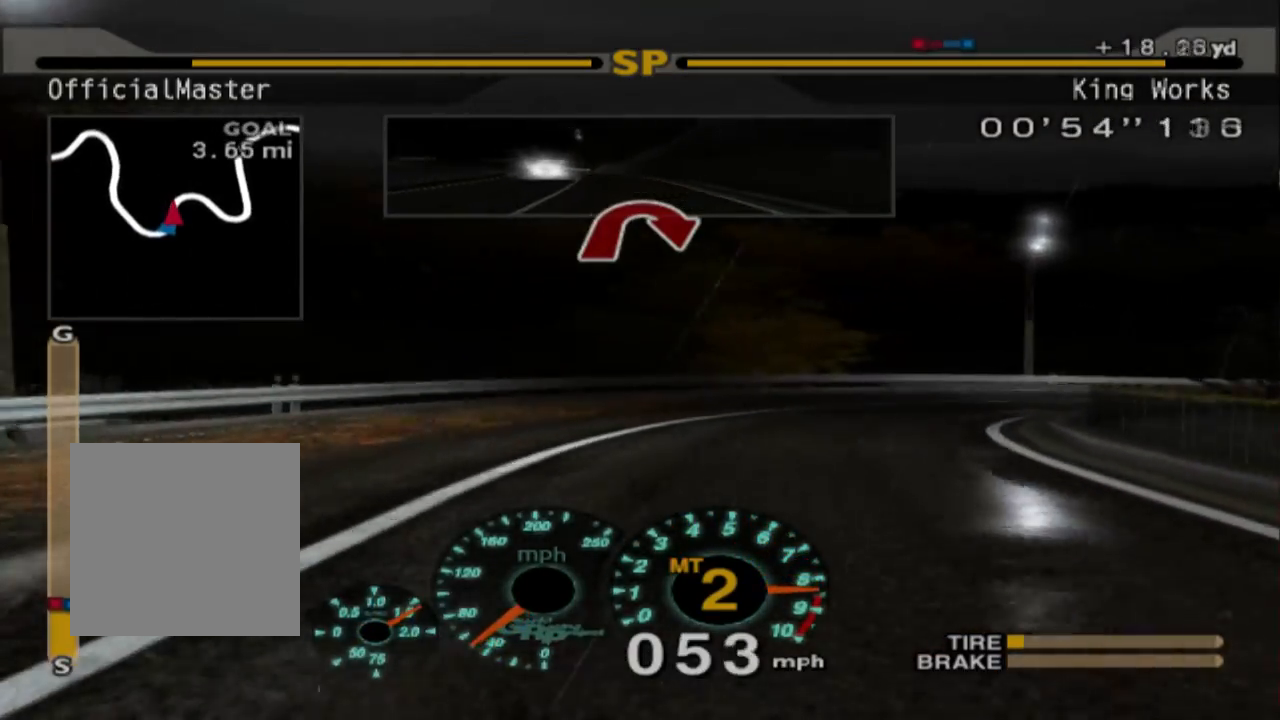
{"buttons": ["L2"], "left_stick": "right", "events": []}
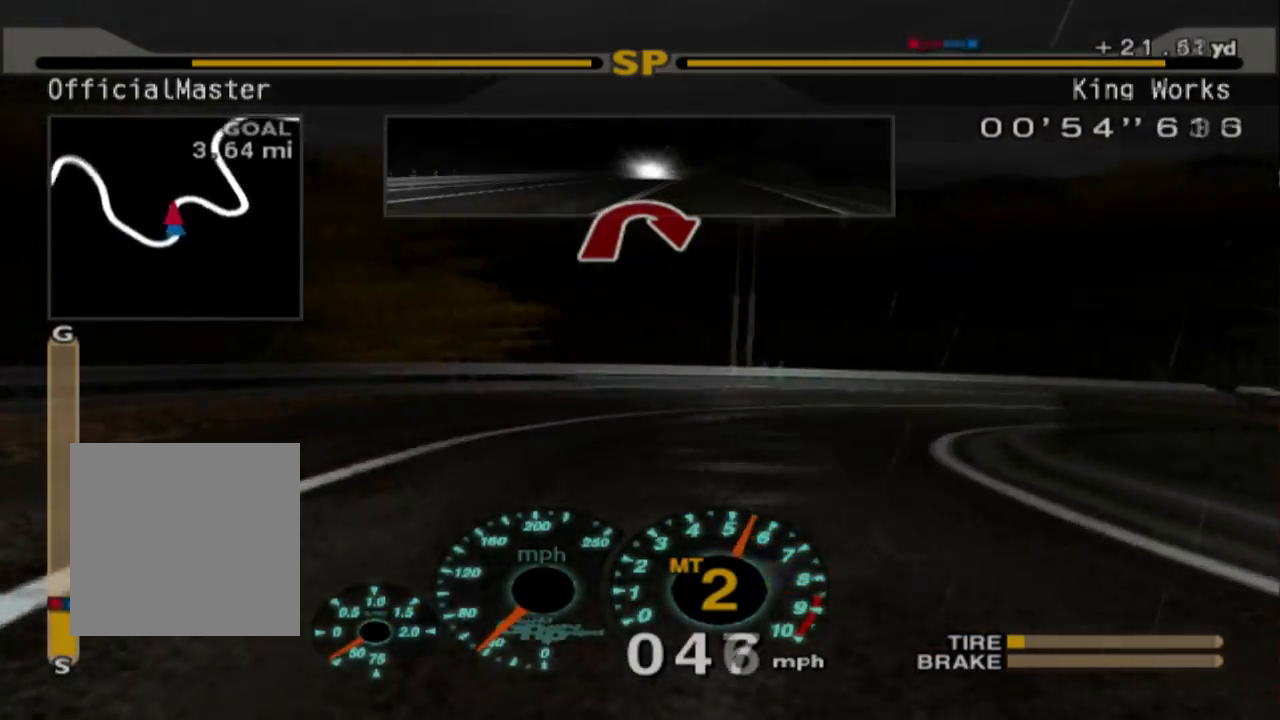
{"buttons": ["R2"], "left_stick": "right", "events": [[300, "L2", "up"], [483, "R2", "down"]]}
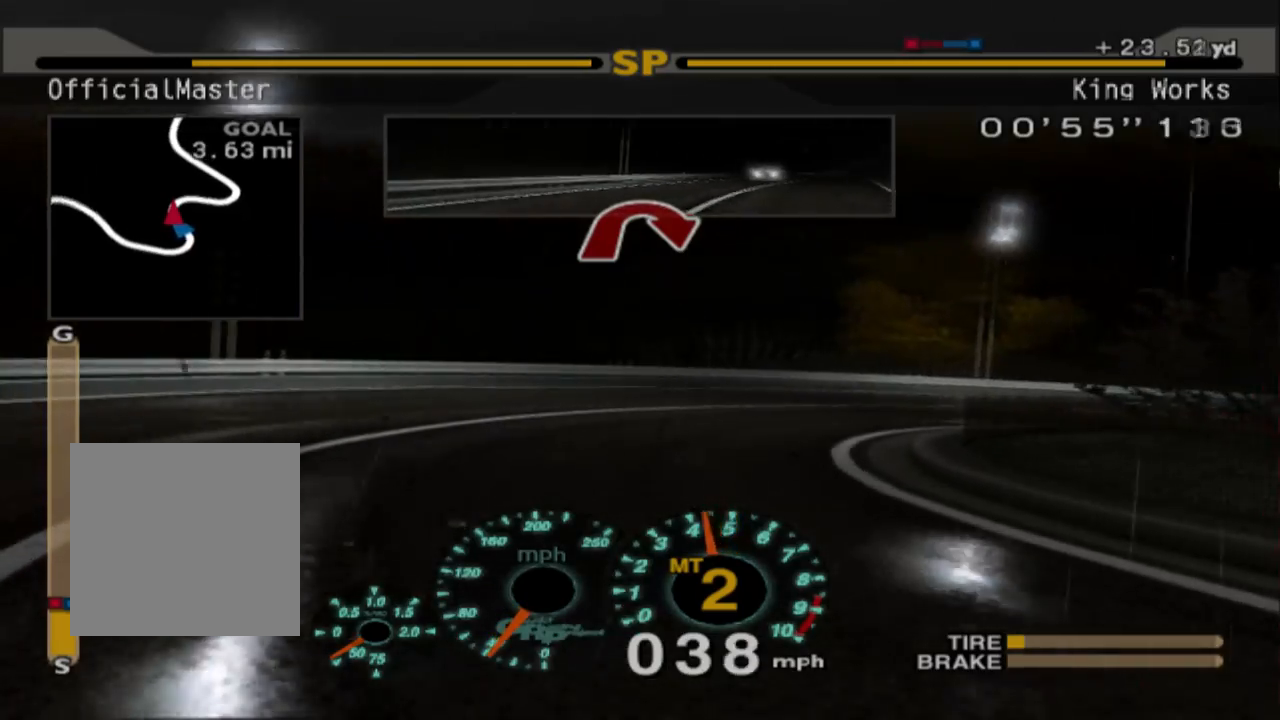
{"buttons": ["L1"], "left_stick": "right", "events": [[317, "L1", "down"], [317, "R2", "up"]]}
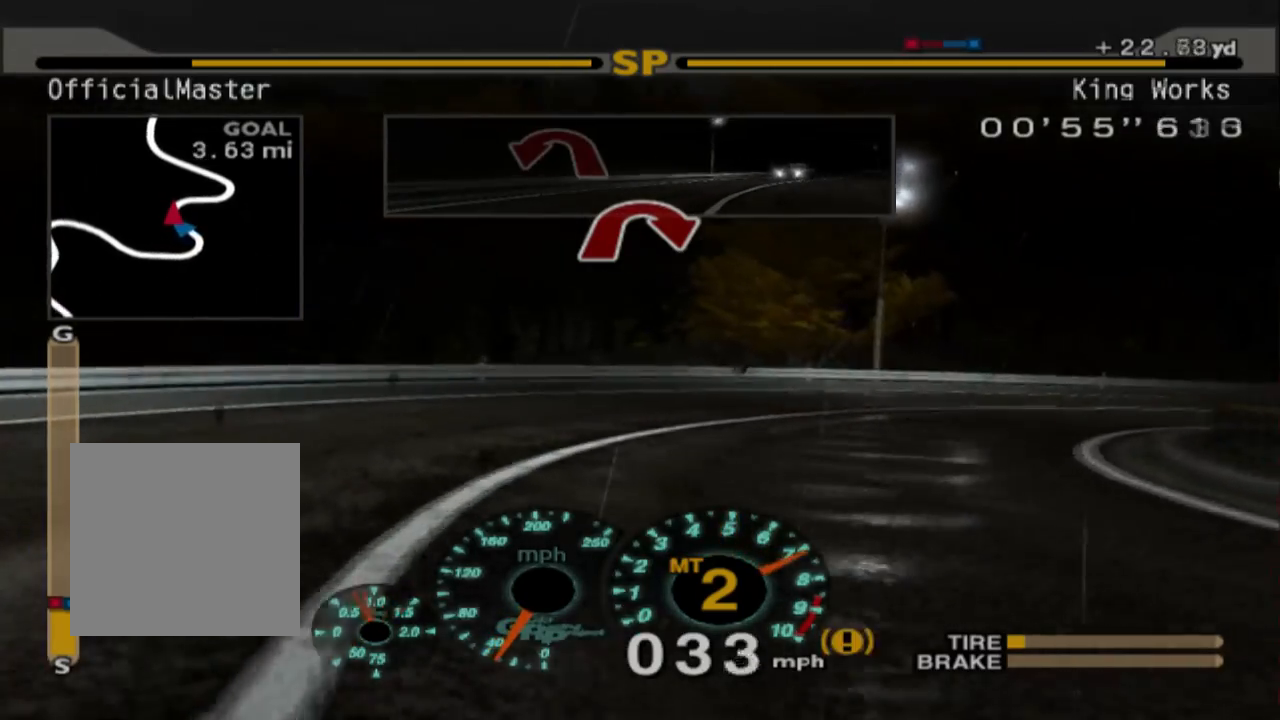
{"buttons": ["R2"], "left_stick": "right", "events": [[150, "L1", "up"], [333, "R2", "down"]]}
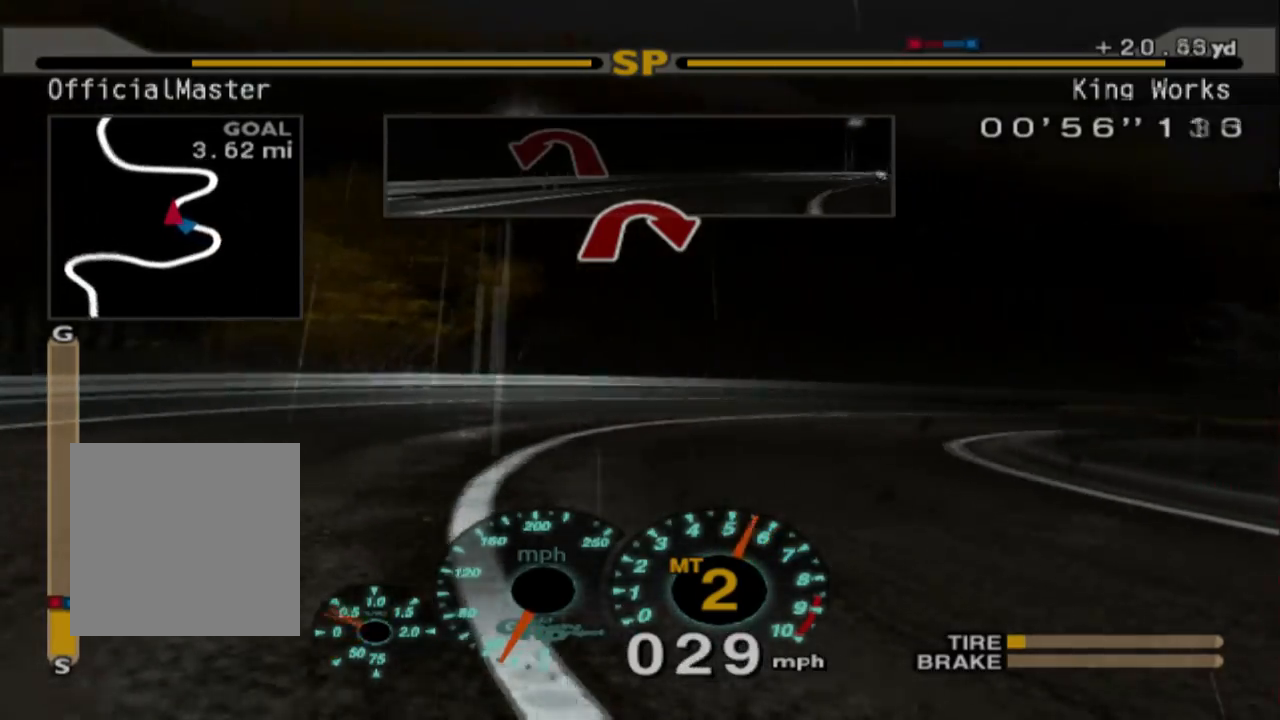
{"buttons": ["R2"], "left_stick": "left", "events": [[150, "left_stick", "center"], [250, "R2", "up"], [367, "R2", "down"], [367, "left_stick", "left"]]}
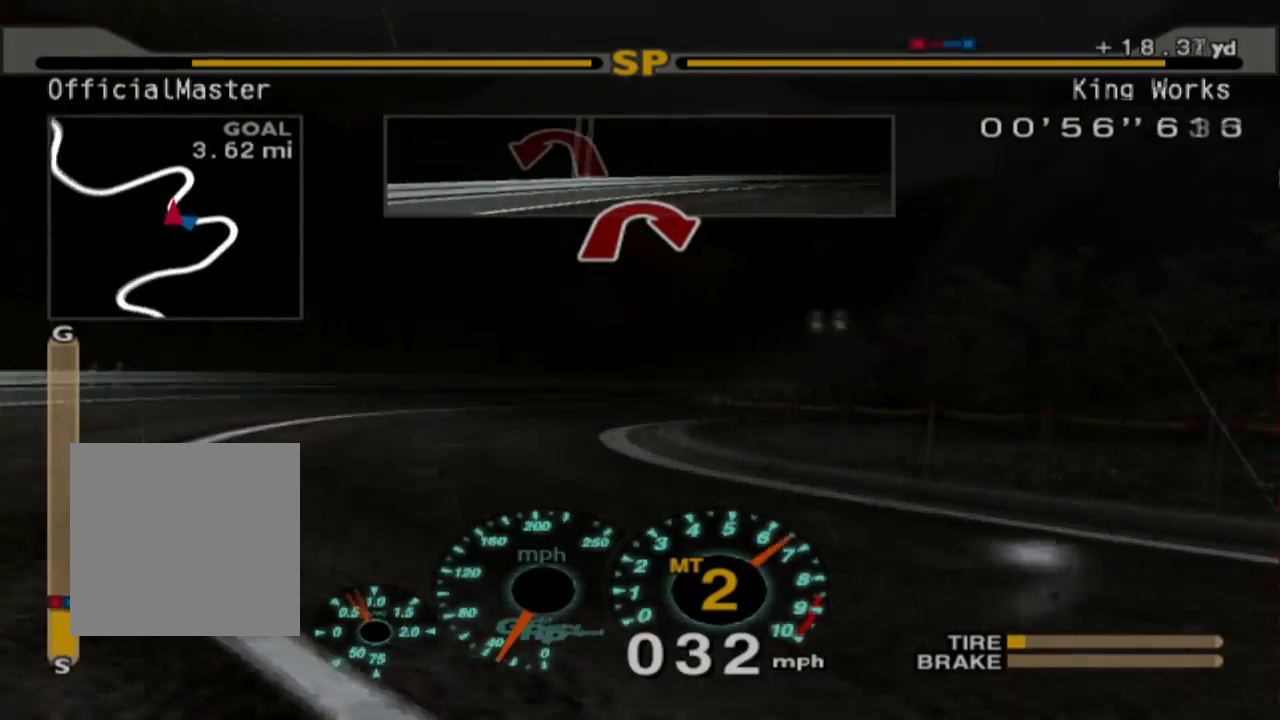
{"buttons": ["R2"], "left_stick": "center", "events": [[83, "left_stick", "center"], [167, "left_stick", "left"], [483, "left_stick", "center"]]}
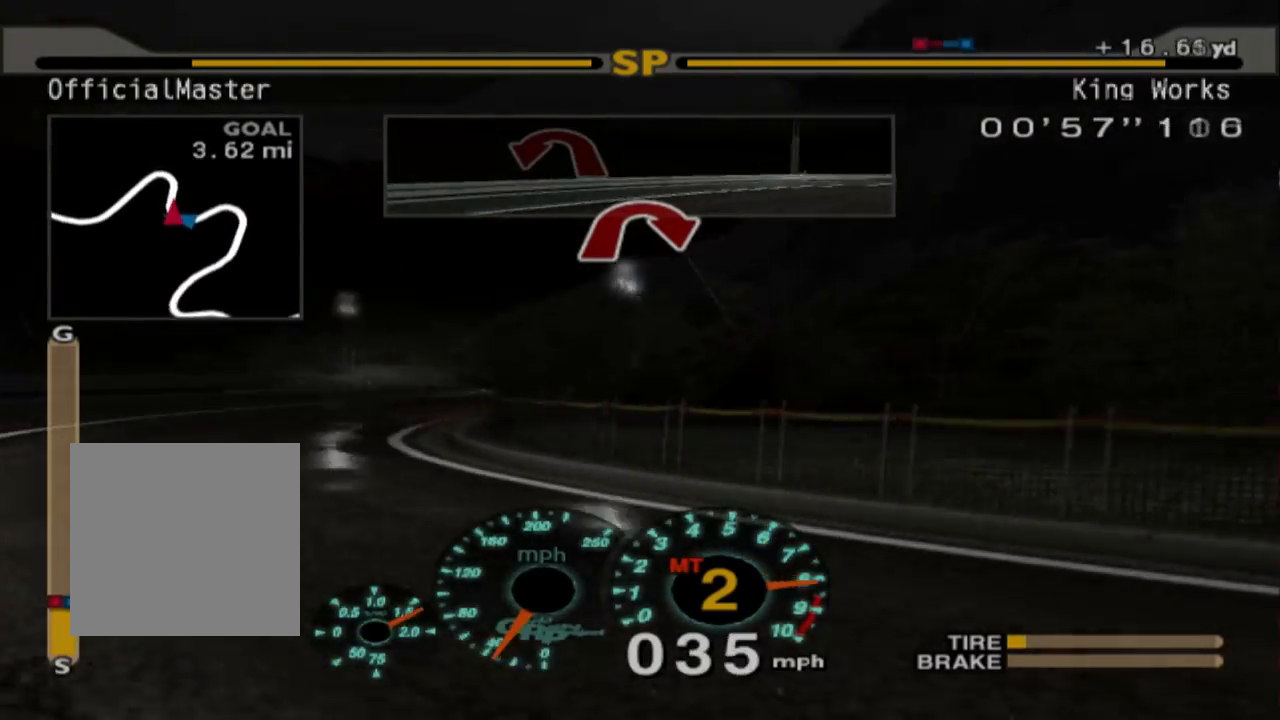
{"buttons": ["R2"], "left_stick": "left"}
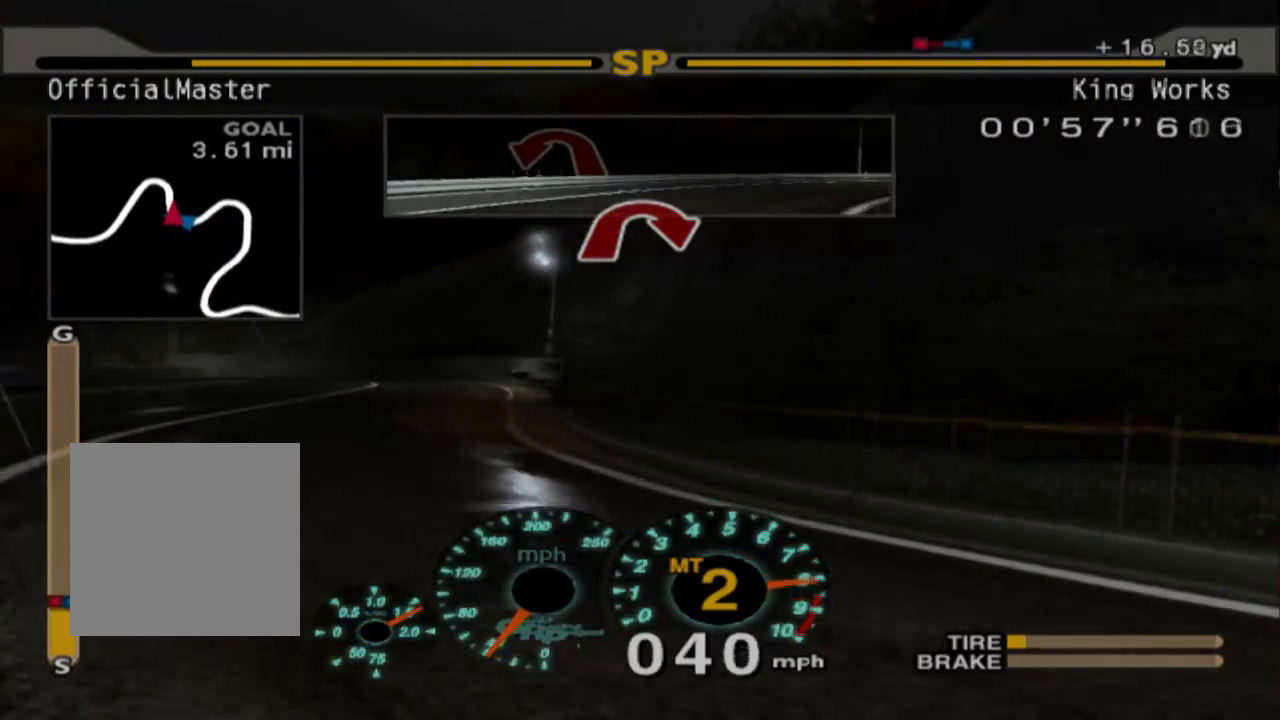
{"buttons": ["R2"], "left_stick": "left", "events": [[33, "left_stick", "center"], [233, "left_stick", "left"]]}
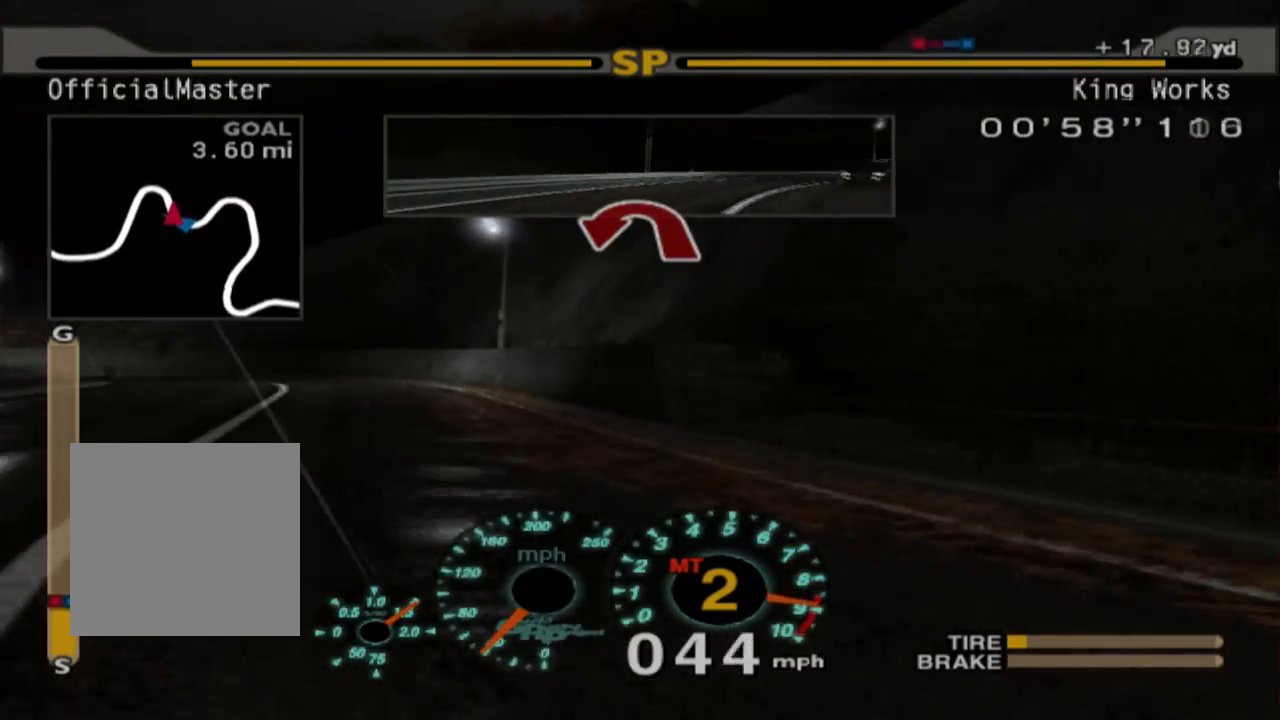
{"buttons": [], "left_stick": "left", "events": [[100, "left_stick", "center"], [283, "left_stick", "left"], [483, "R2", "up"]]}
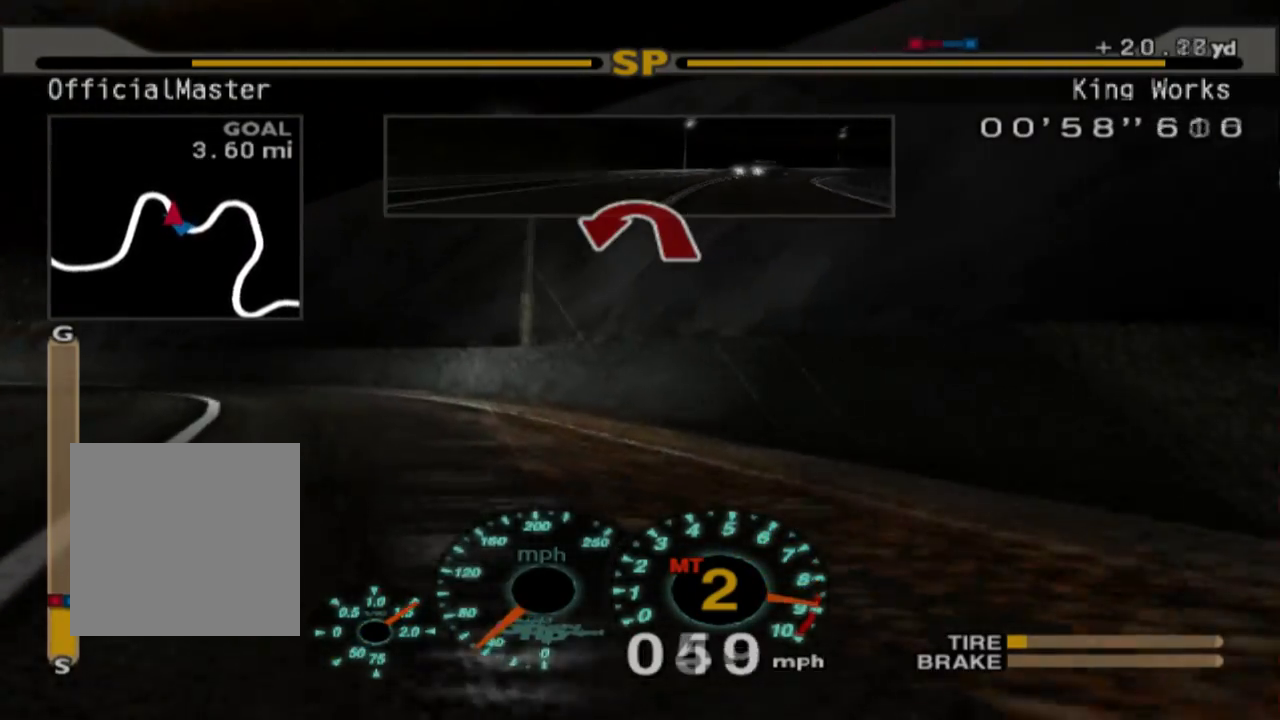
{"buttons": ["R2"], "left_stick": "up-left", "events": [[33, "L2", "down"], [300, "L2", "up"], [350, "R2", "down"], [383, "left_stick", "up-left"]]}
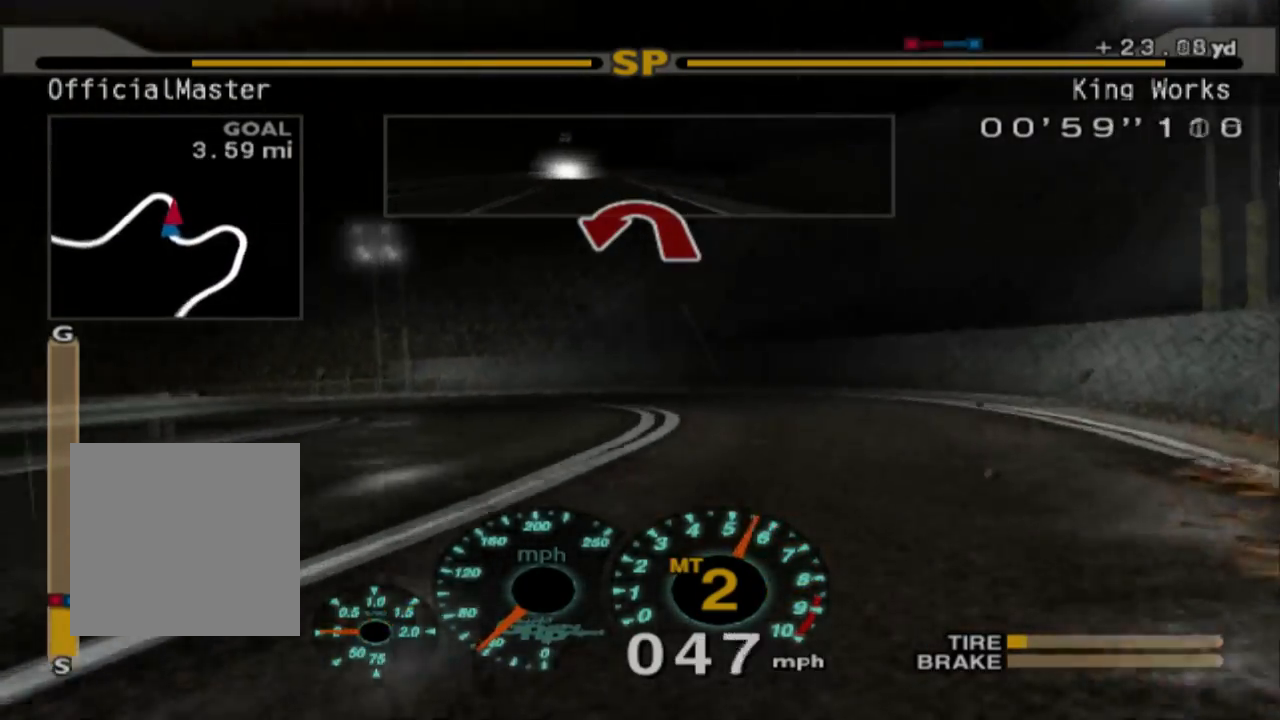
{"buttons": [], "left_stick": "center", "events": [[167, "R2", "up"], [300, "left_stick", "center"]]}
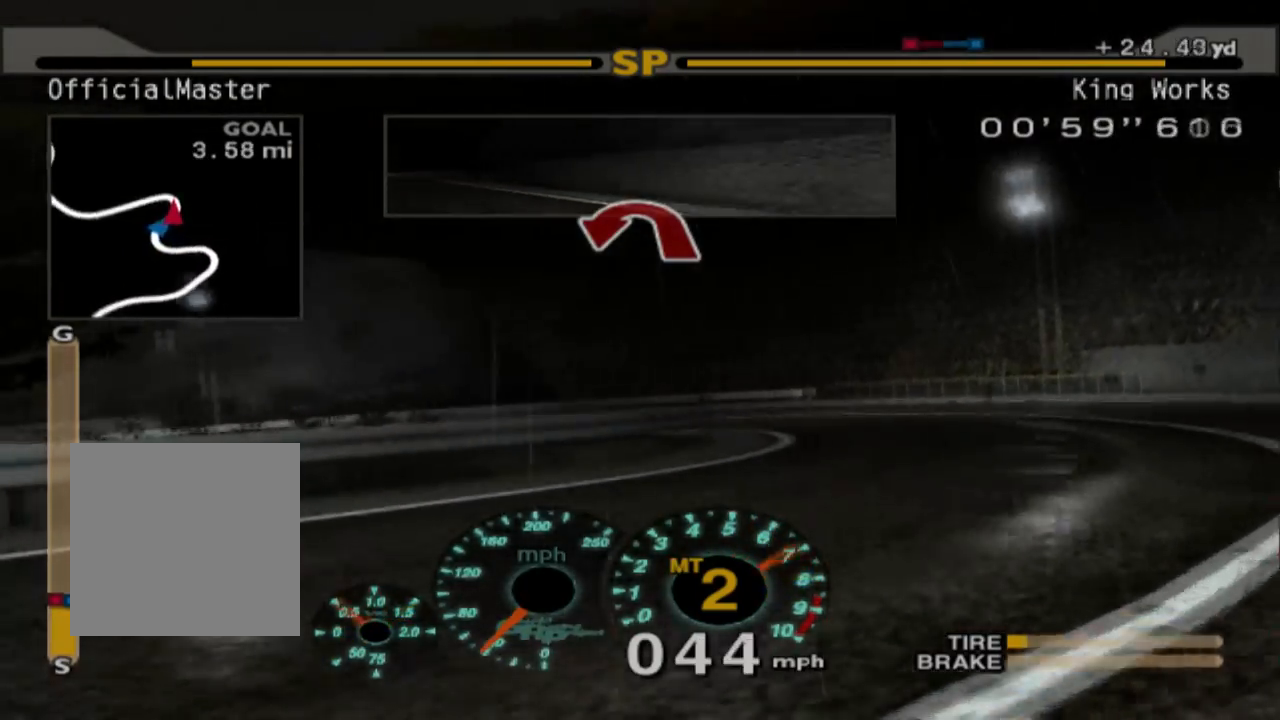
{"buttons": ["L1"], "left_stick": "left"}
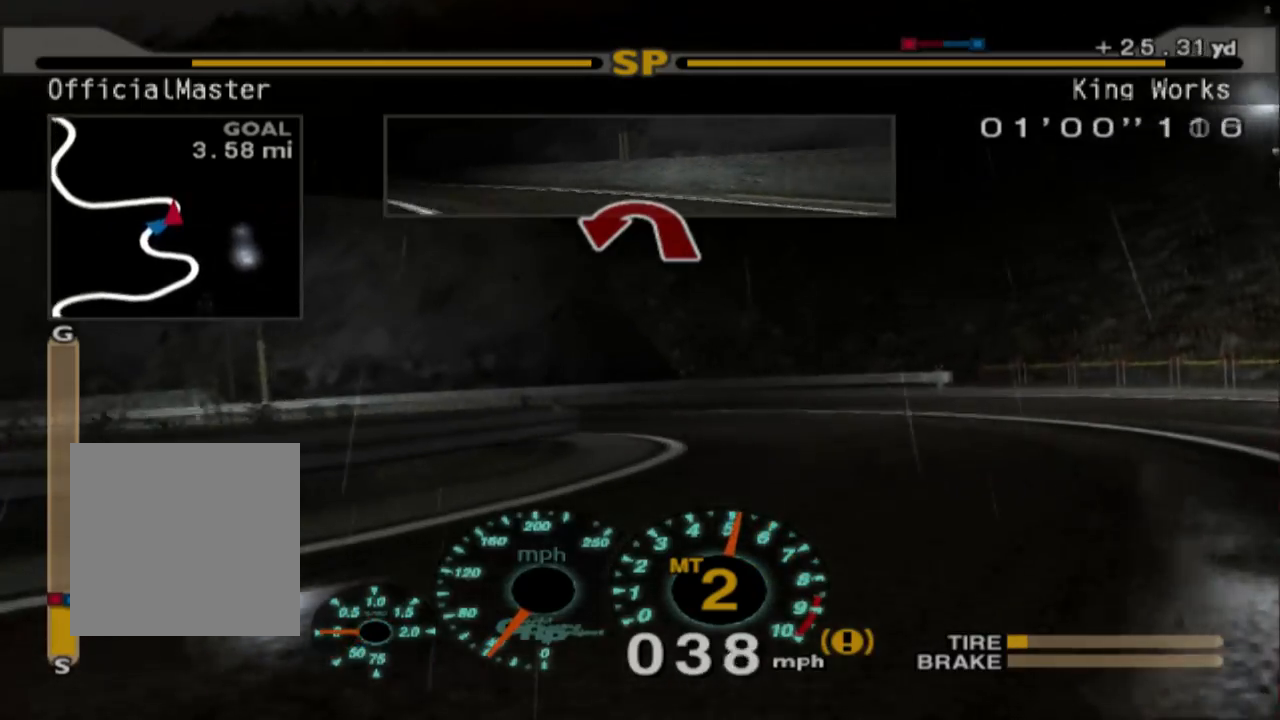
{"buttons": ["R2"], "left_stick": "center", "events": [[200, "L1", "up"], [300, "R2", "down"], [333, "left_stick", "center"]]}
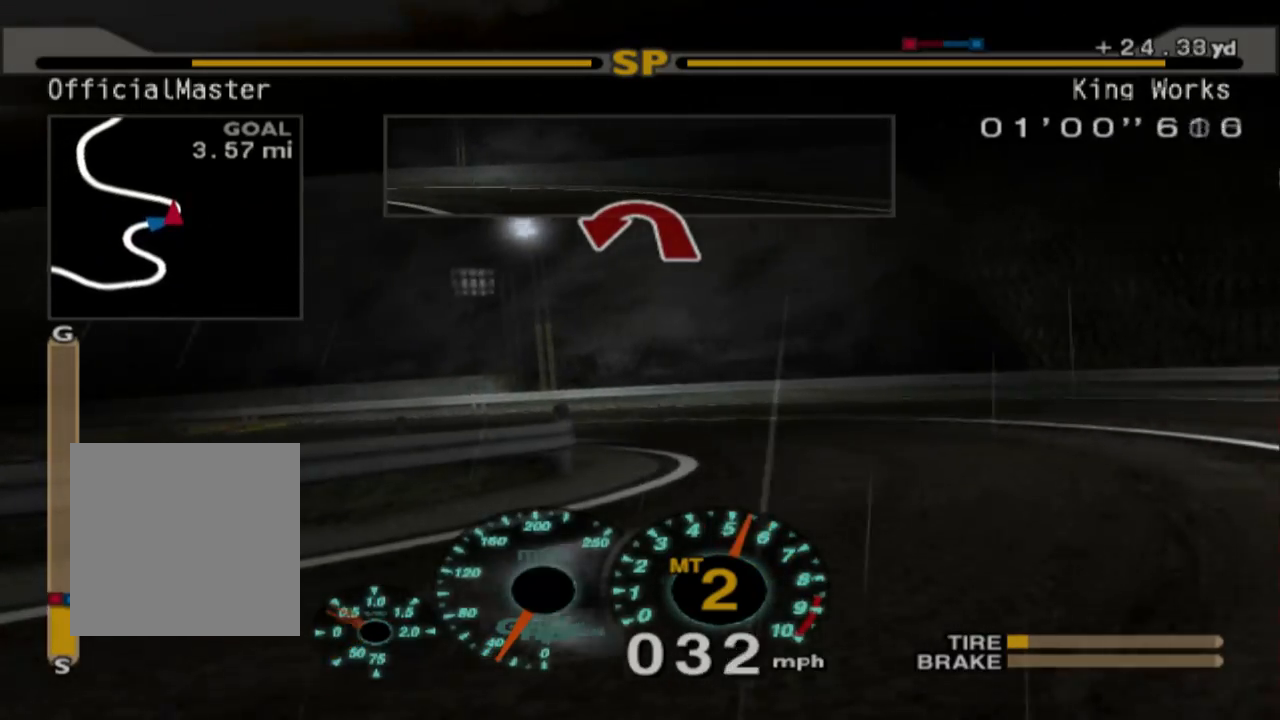
{"buttons": ["R2"], "left_stick": "left", "events": [[100, "left_stick", "left"], [117, "R2", "up"], [167, "L1", "down"], [367, "L1", "up"], [433, "R2", "down"]]}
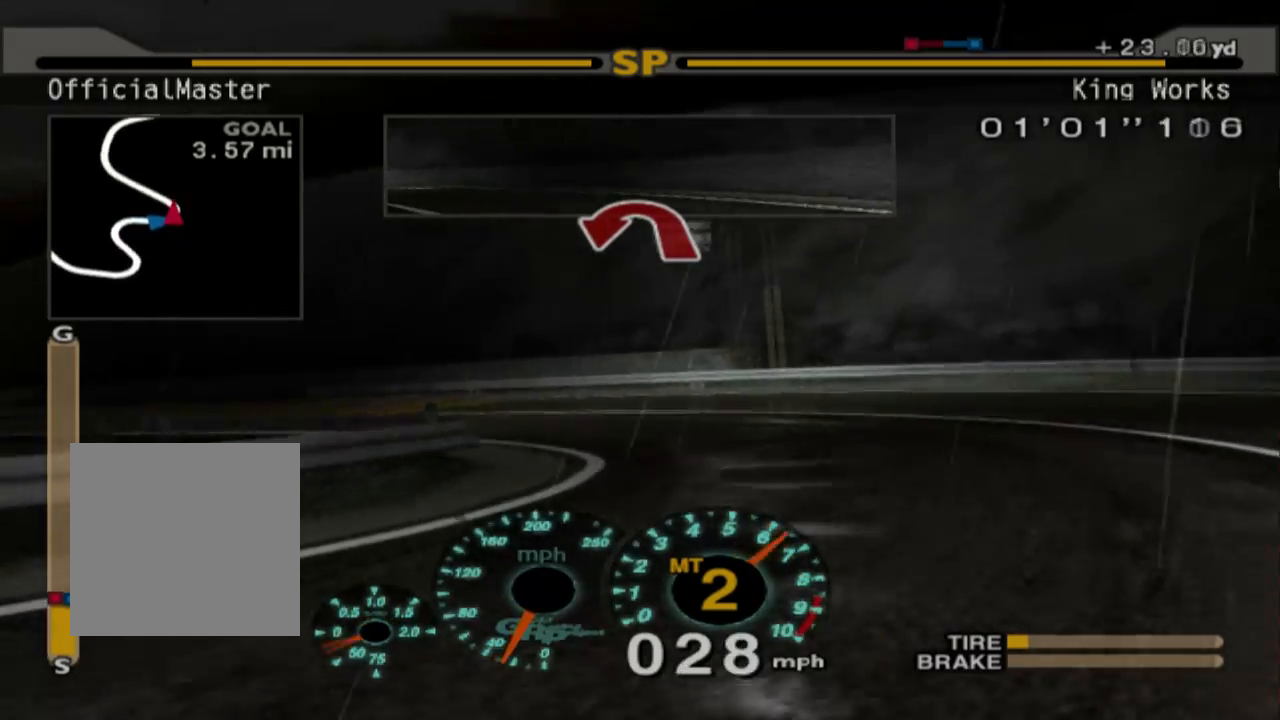
{"buttons": ["R2"], "left_stick": "right", "events": [[133, "left_stick", "center"], [367, "R2", "up"], [433, "left_stick", "right"], [483, "R2", "down"]]}
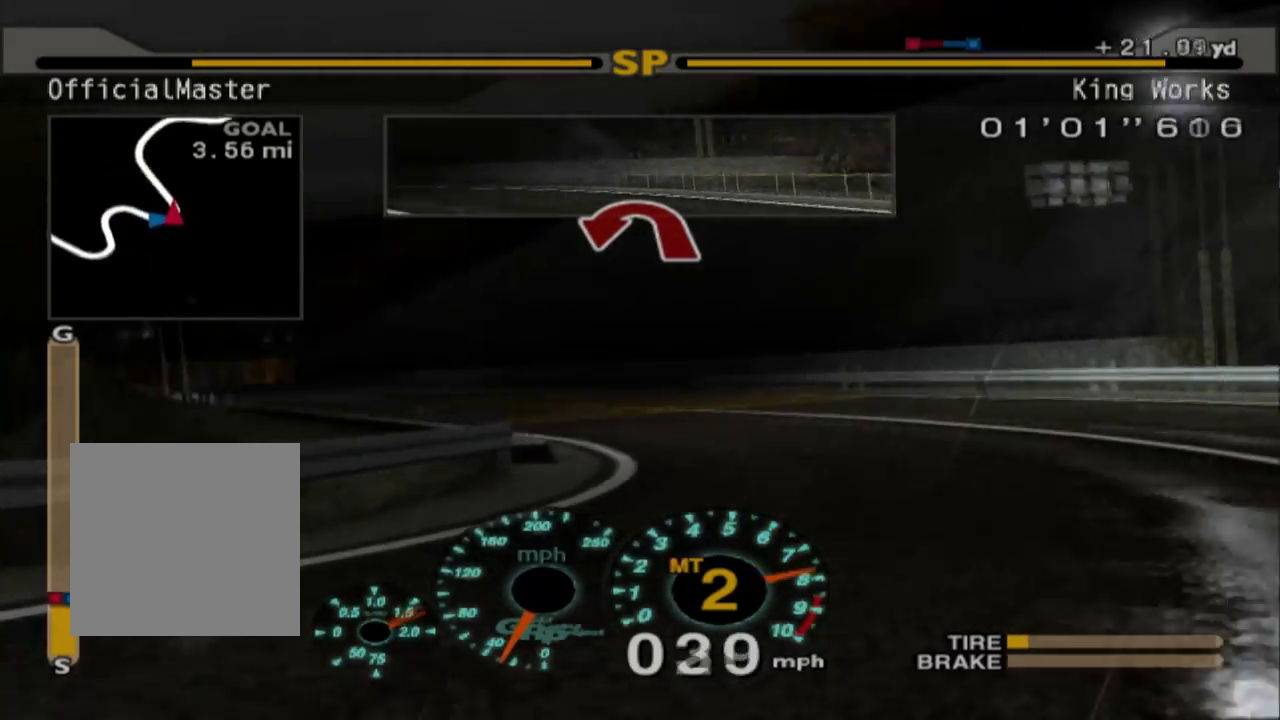
{"buttons": ["R2"], "left_stick": "right", "events": []}
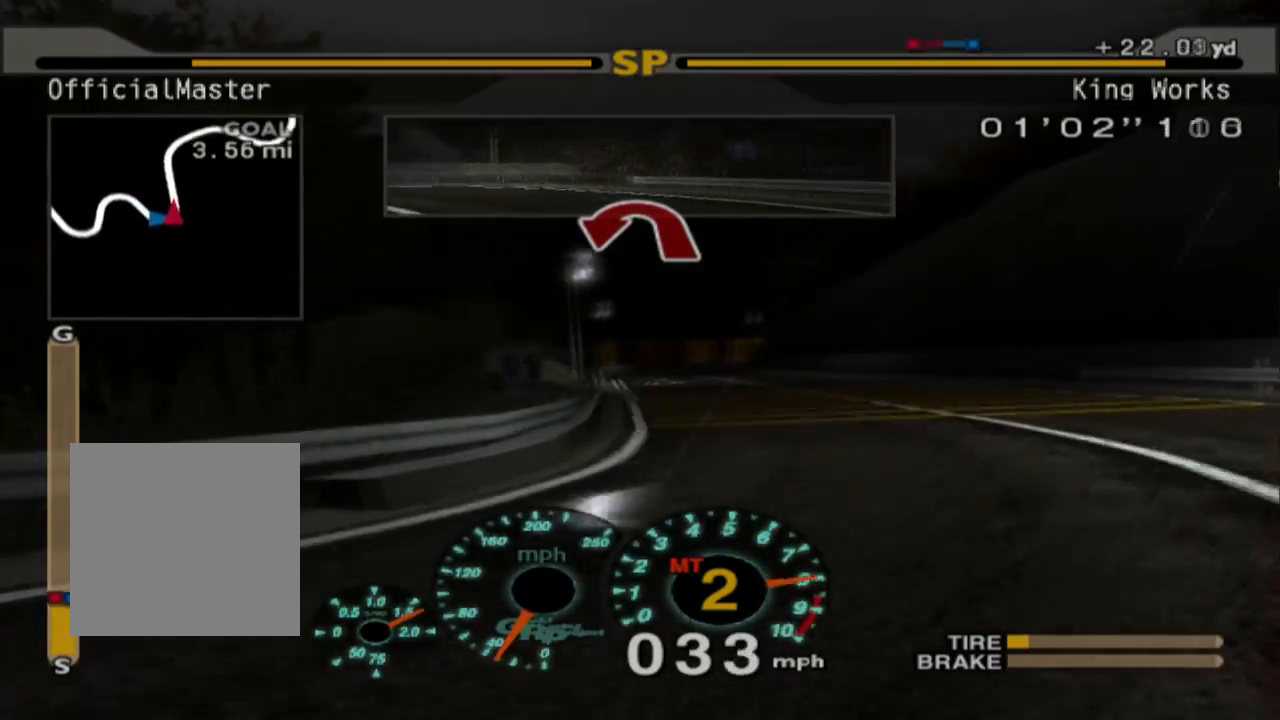
{"buttons": ["R2"], "left_stick": "center", "events": [[483, "left_stick", "center"]]}
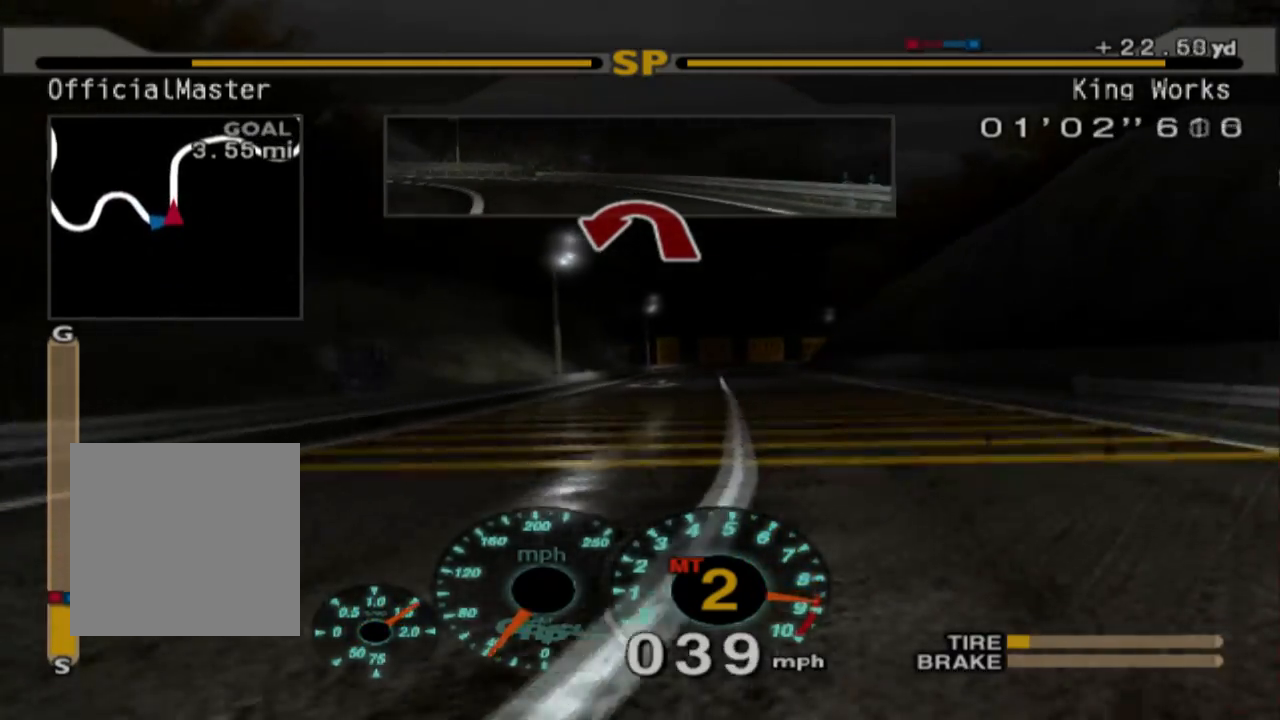
{"buttons": ["R2"], "left_stick": "right", "events": [[150, "left_stick", "right"]]}
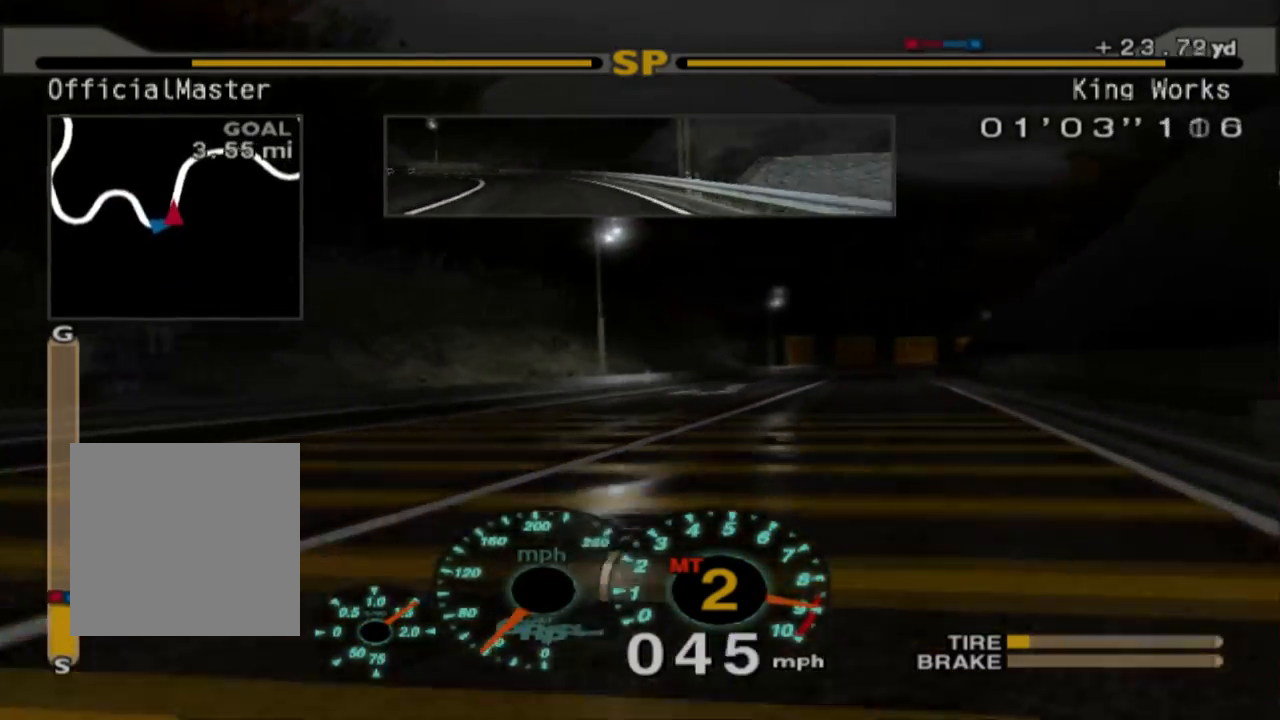
{"buttons": ["R2"], "left_stick": "center", "events": [[167, "left_stick", "center"]]}
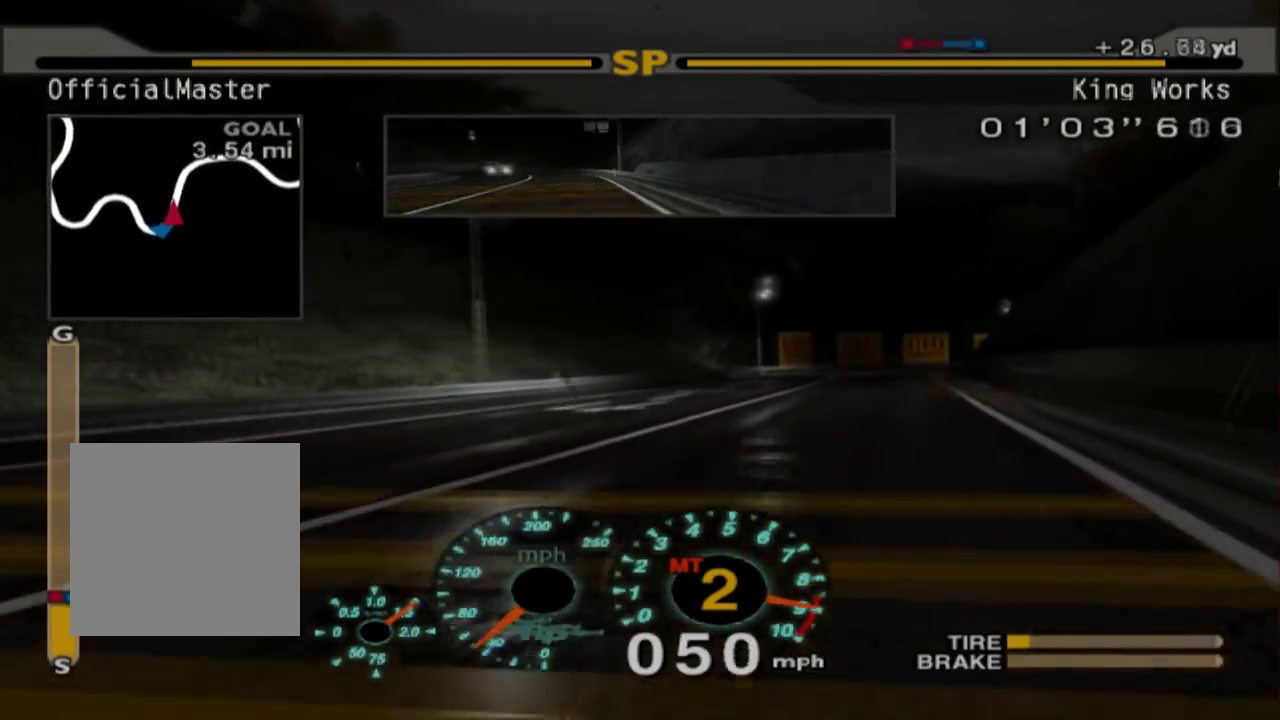
{"buttons": ["R2"], "left_stick": "center", "events": [[183, "A", "down"], [317, "A", "up"]]}
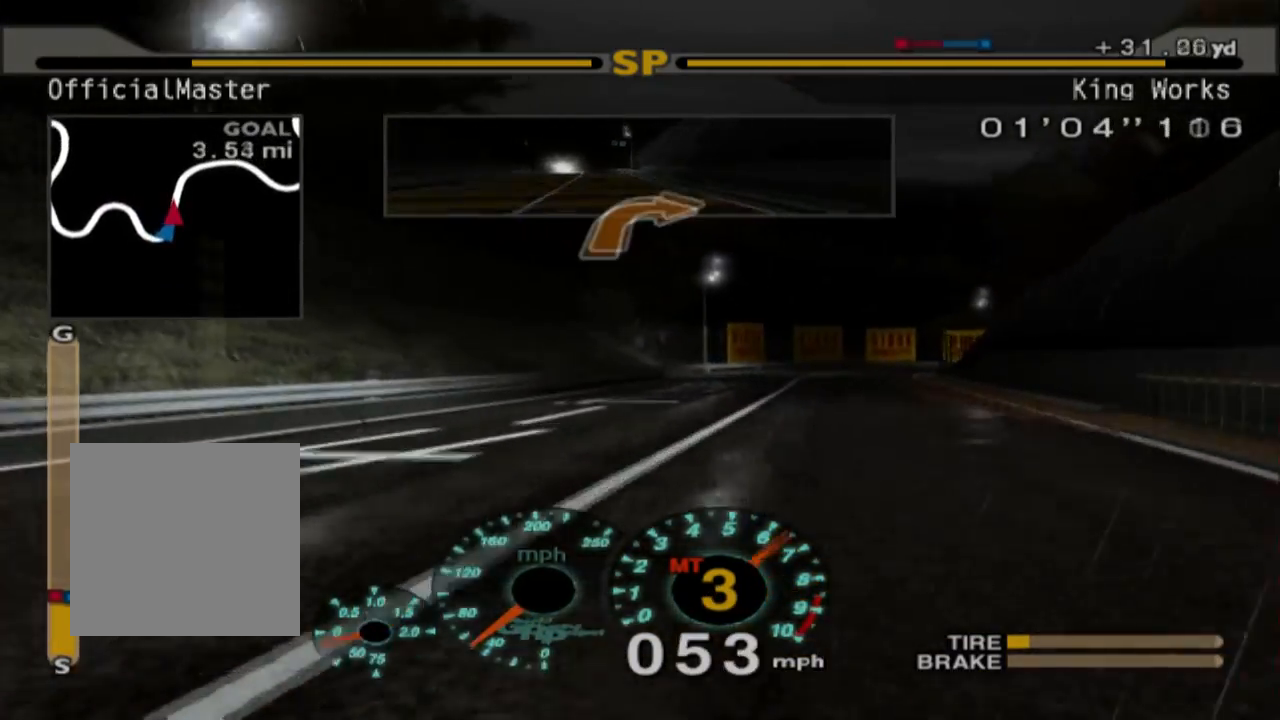
{"buttons": ["R2"], "left_stick": "right", "events": [[267, "left_stick", "right"]]}
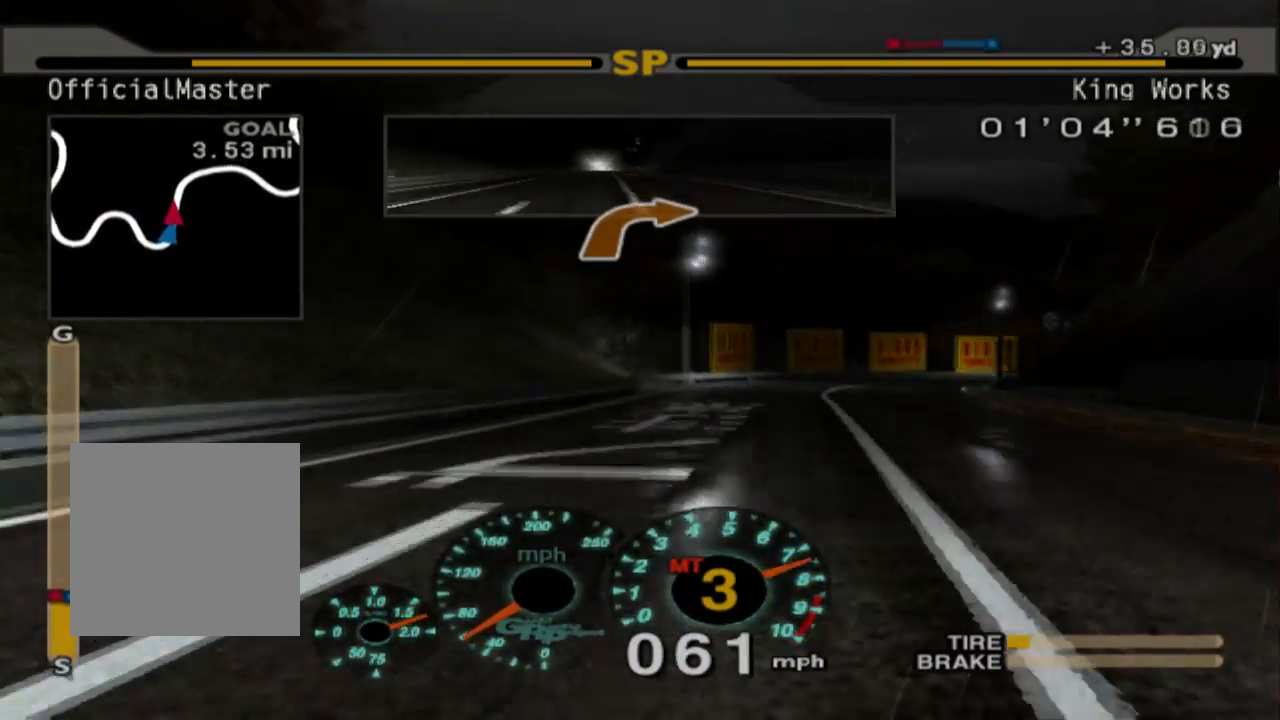
{"buttons": ["R2"], "left_stick": "right", "events": []}
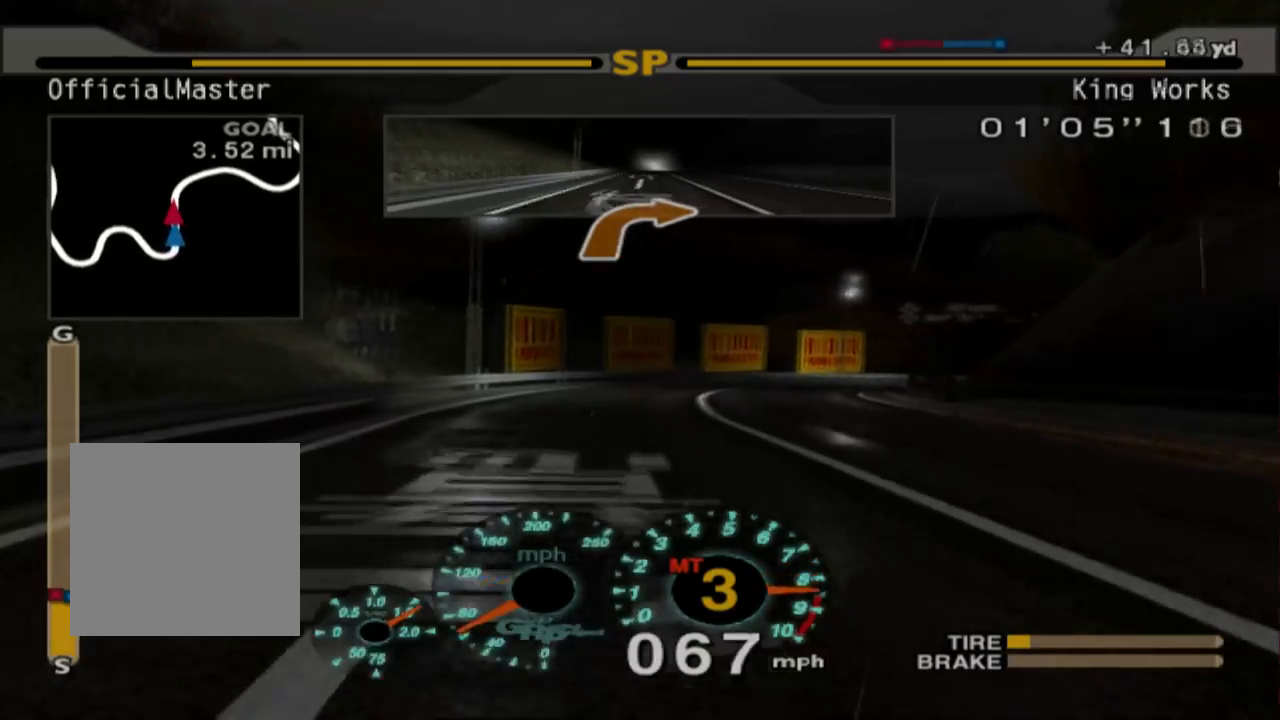
{"buttons": [], "left_stick": "right", "events": [[250, "R2", "up"]]}
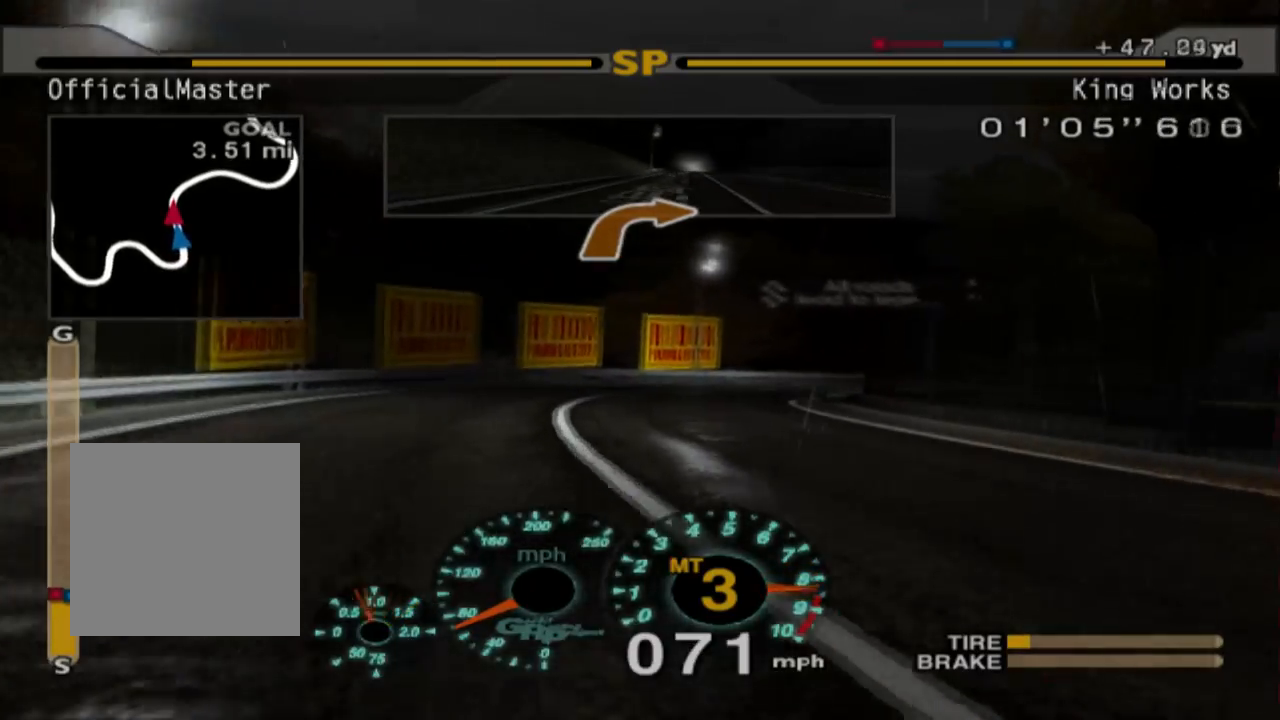
{"buttons": ["L2"], "left_stick": "right", "events": [[67, "L2", "down"]]}
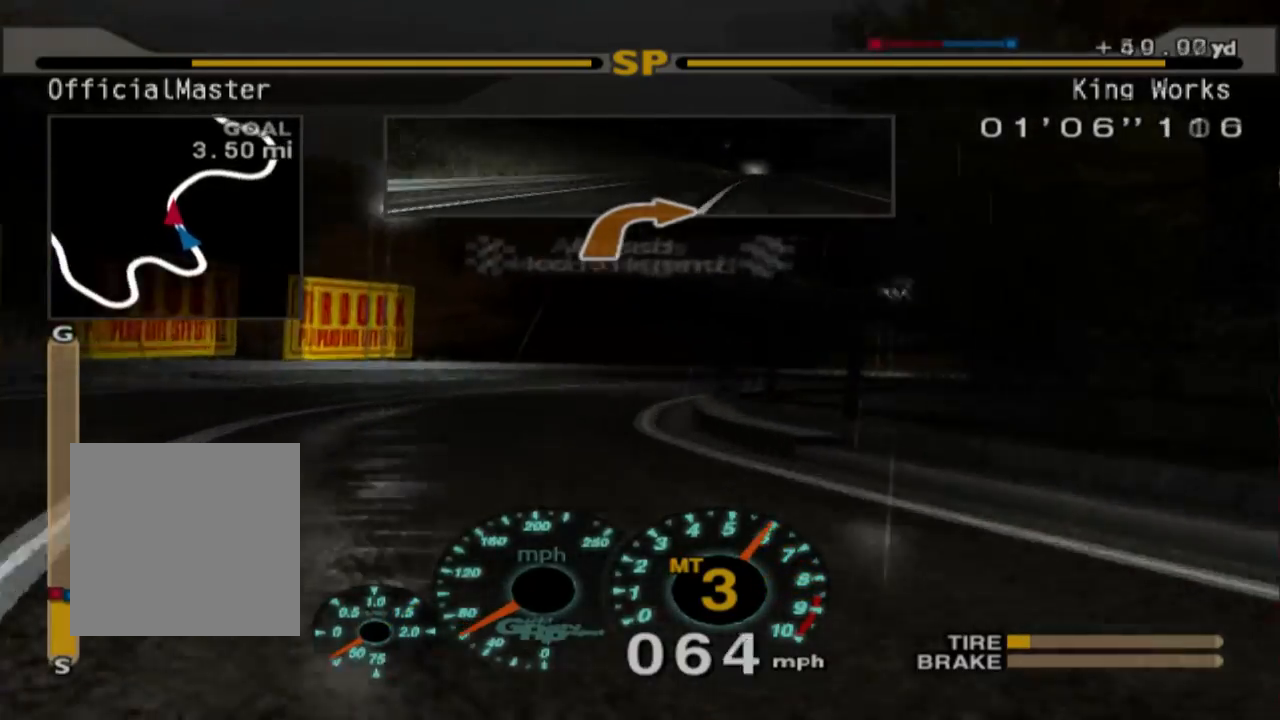
{"buttons": ["R2"], "left_stick": "center", "events": [[133, "L2", "up"], [183, "R2", "down"], [367, "left_stick", "center"]]}
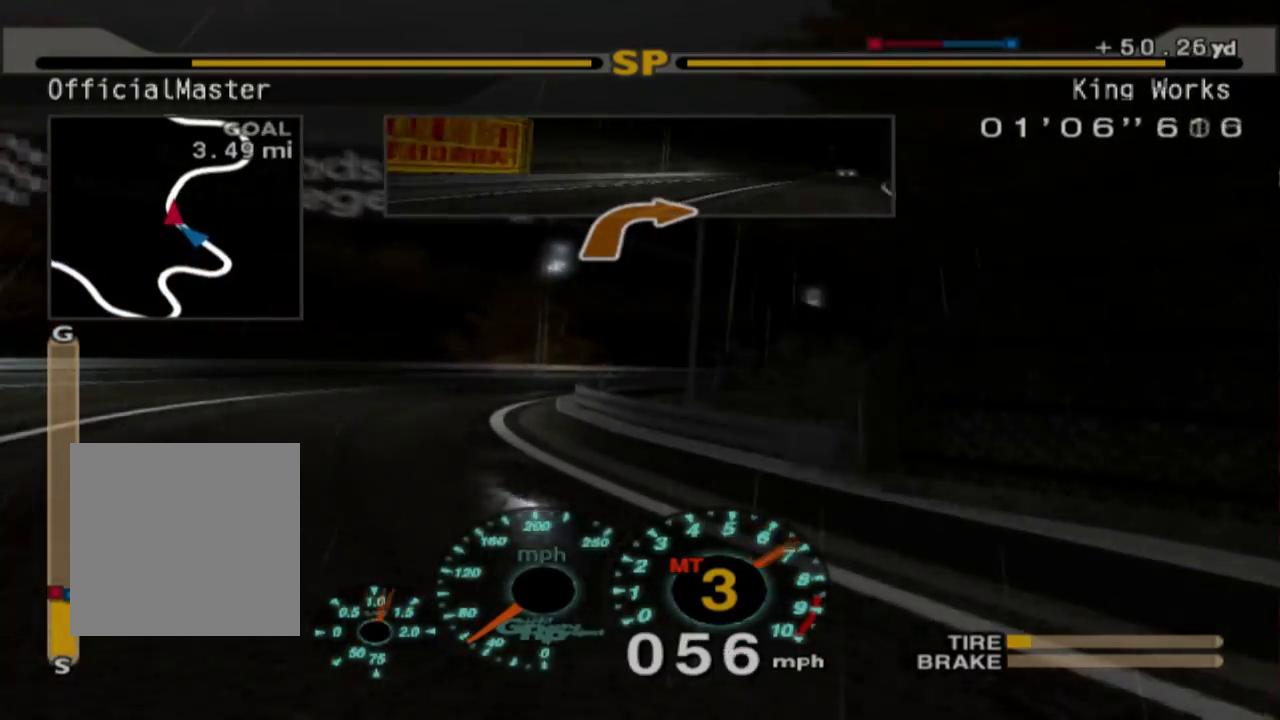
{"buttons": [], "left_stick": "right", "events": [[317, "R2", "up"], [317, "left_stick", "right"]]}
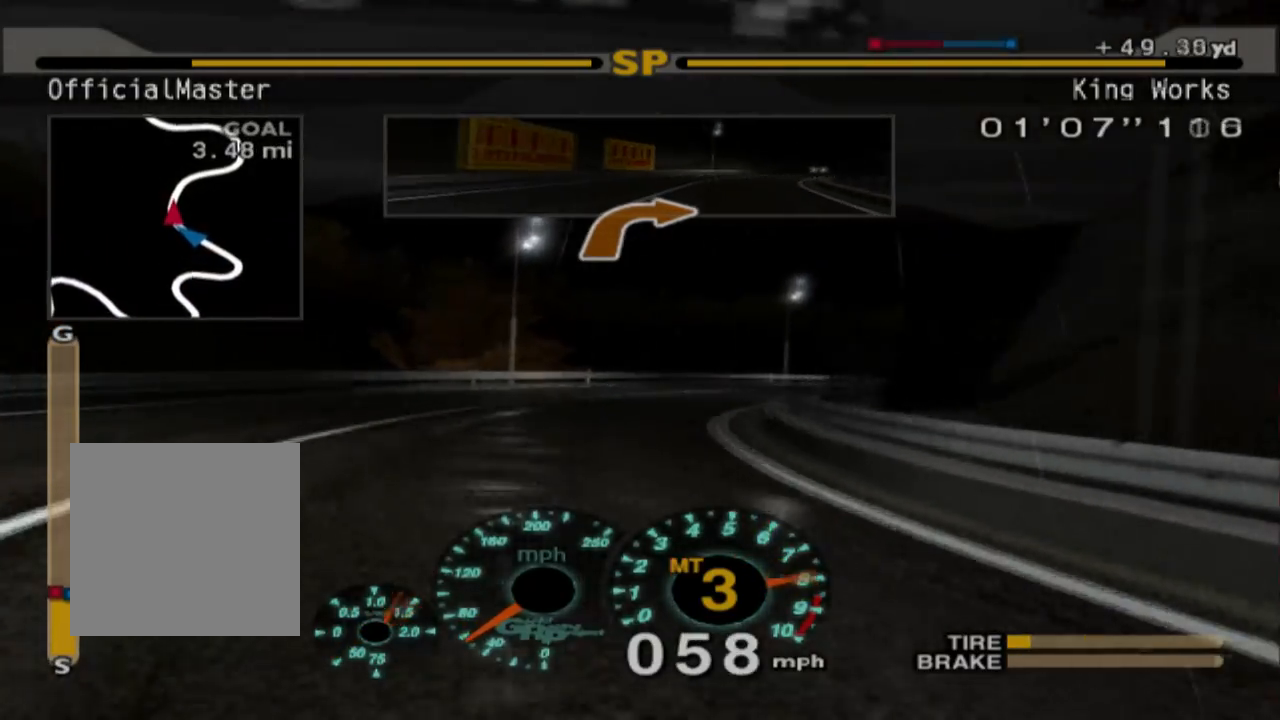
{"buttons": ["R2"], "left_stick": "right", "events": [[17, "L2", "down"], [300, "L2", "up"], [317, "R2", "down"]]}